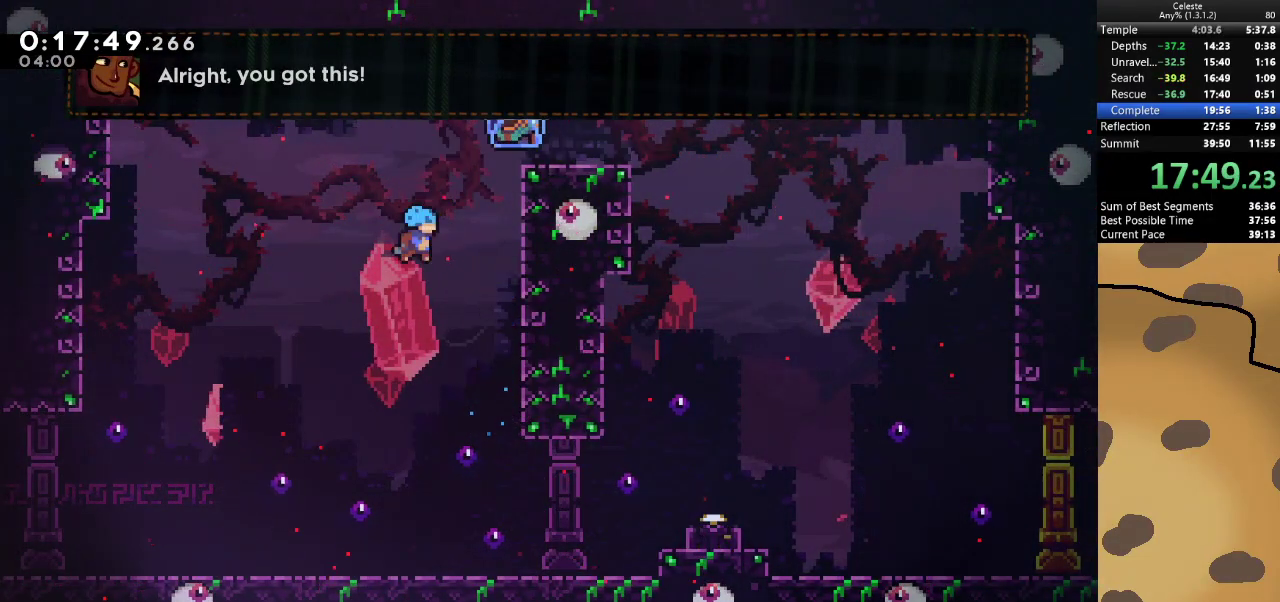
Gameplay with keyboard; each line is a JSON object with the keys held at the frame after it. "events" lists presses ("down") and releases ("up") of "a", "d", "dash", "demo", "grab", "jump", "jump2", "s" and "w" between this image and that frame as [ms after this image, input, new state], when the widget could be followed in between. No other keys are recorded. Mouse input is not recorded. Key names are as the overlay labels them; some are game actions (e.g. jump) rather than physical keys.
{"keys": [], "events": [[67, "d", "up"], [133, "d", "down"], [300, "d", "up"]]}
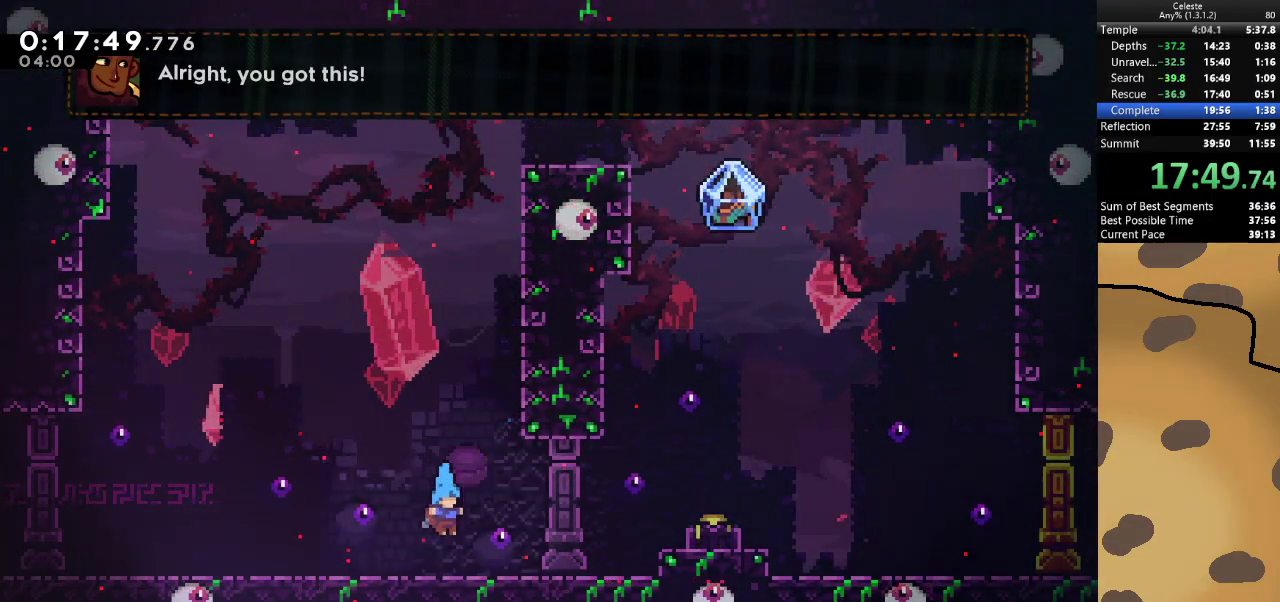
{"keys": [], "events": []}
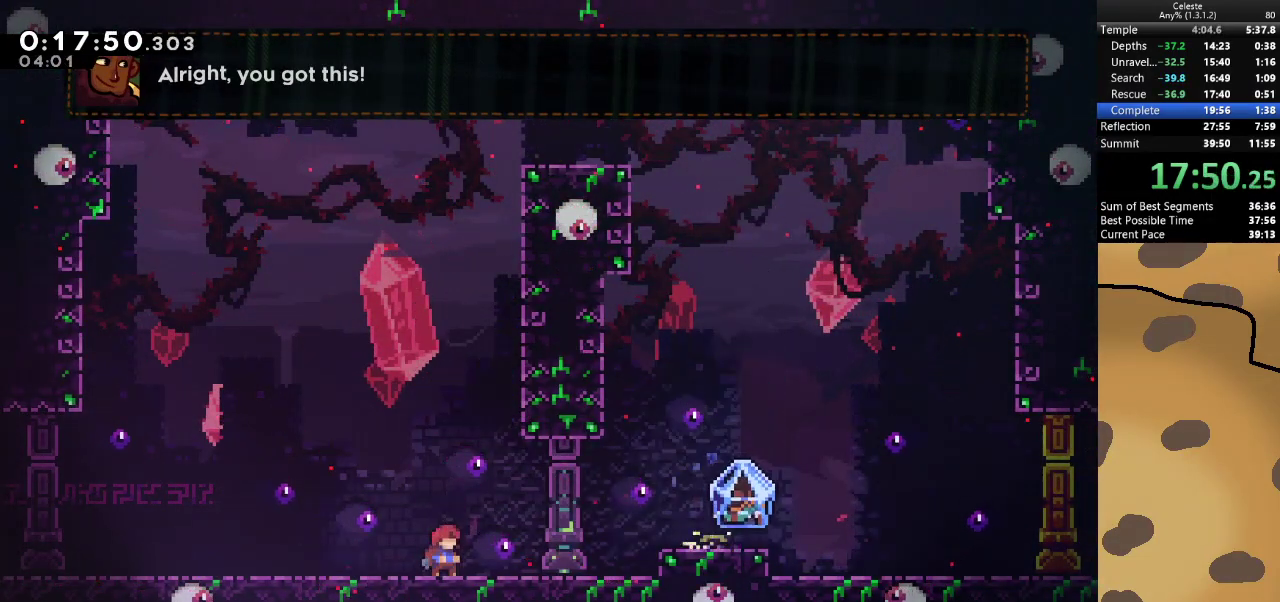
{"keys": ["d", "grab", "jump"], "events": [[267, "d", "down"], [267, "dash", "down"], [267, "s", "down"], [367, "grab", "down"], [367, "jump", "down"], [433, "dash", "up"], [433, "s", "up"]]}
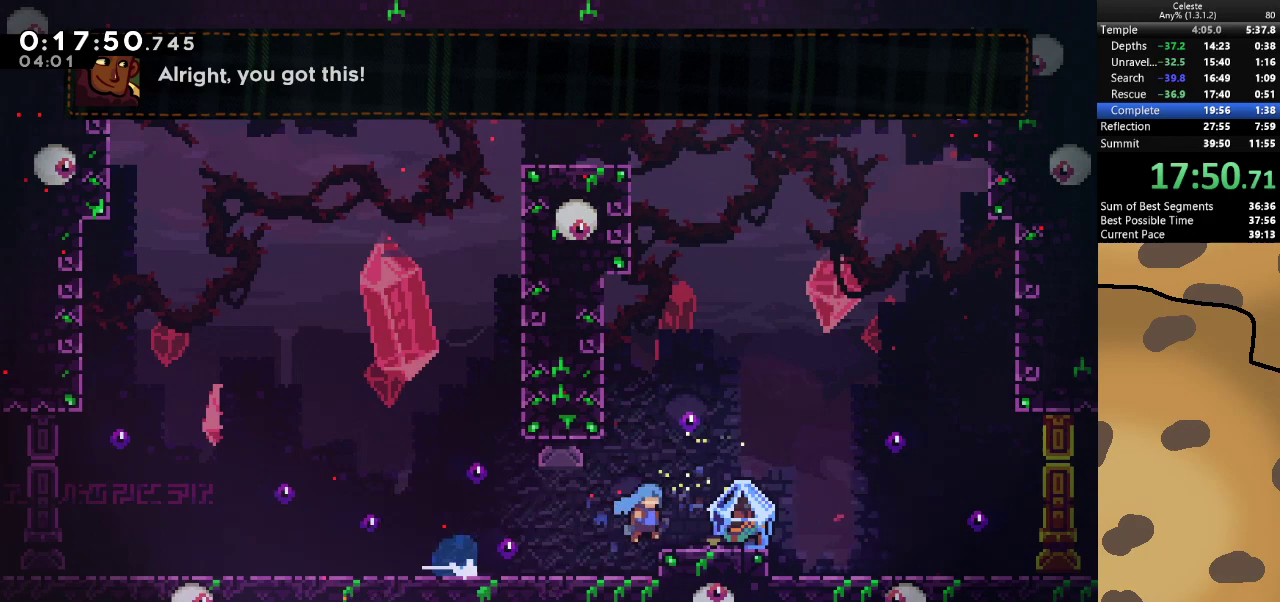
{"keys": ["d", "grab"], "events": [[233, "jump", "up"]]}
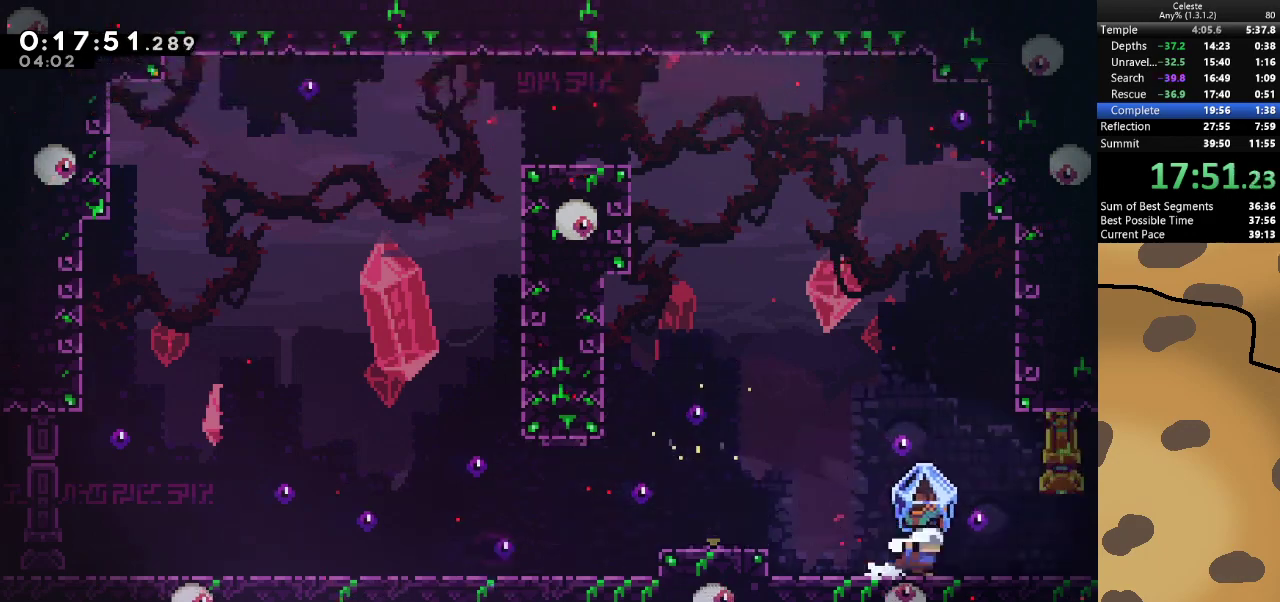
{"keys": [], "events": [[67, "d", "up"], [133, "grab", "up"], [167, "a", "down"], [500, "a", "up"]]}
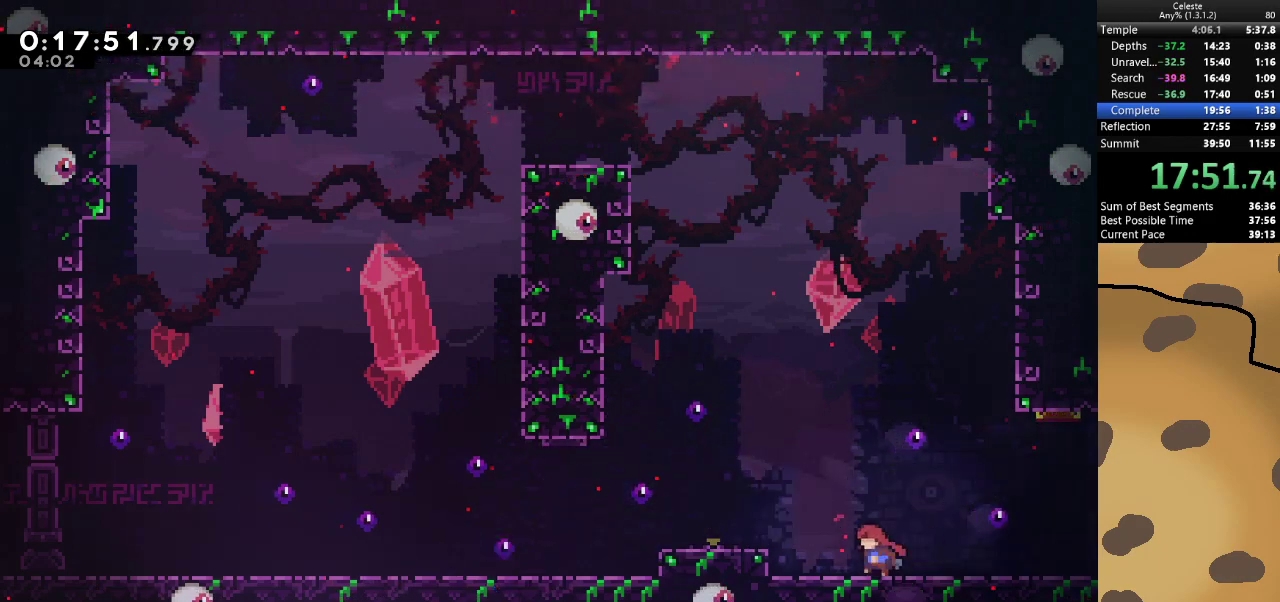
{"keys": ["d", "grab"], "events": [[100, "d", "down"], [100, "dash", "down"], [100, "s", "down"], [167, "grab", "down"], [233, "dash", "up"], [233, "jump", "down"], [267, "jump", "up"], [267, "s", "up"]]}
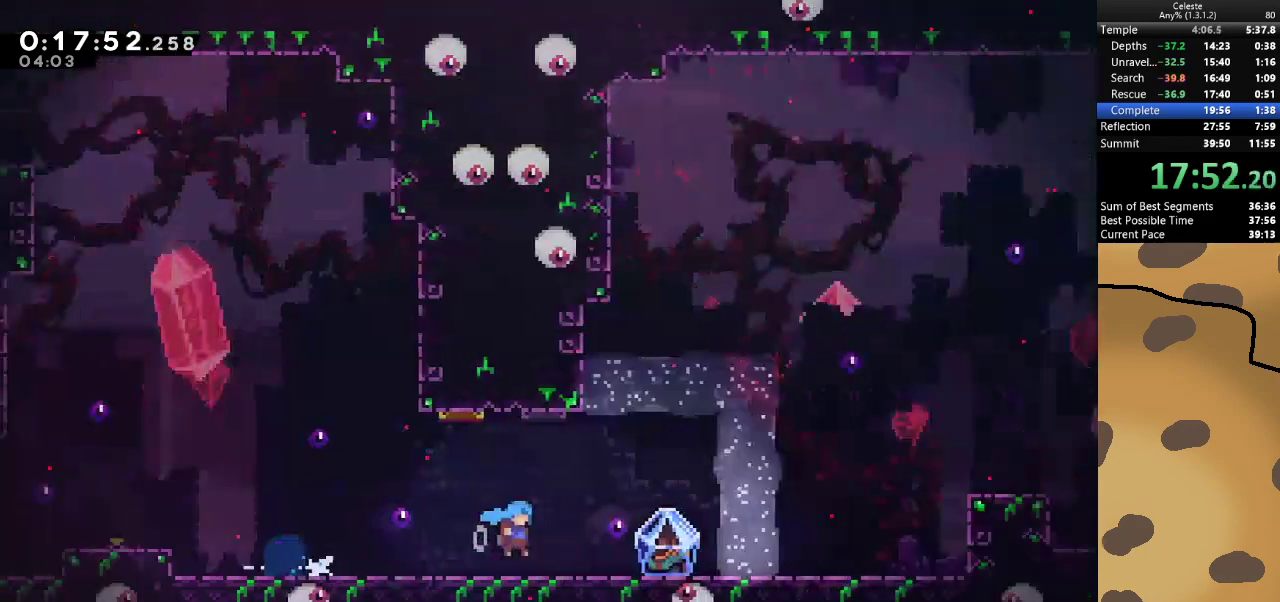
{"keys": ["d", "grab"], "events": []}
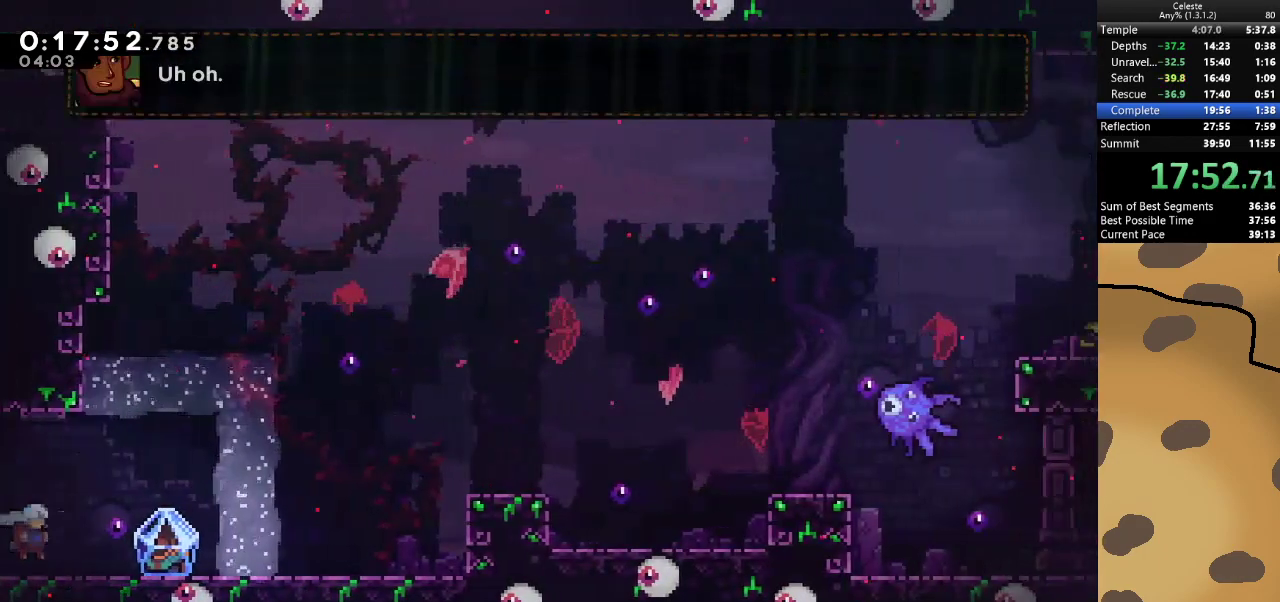
{"keys": ["d", "grab", "jump"], "events": [[400, "jump", "down"]]}
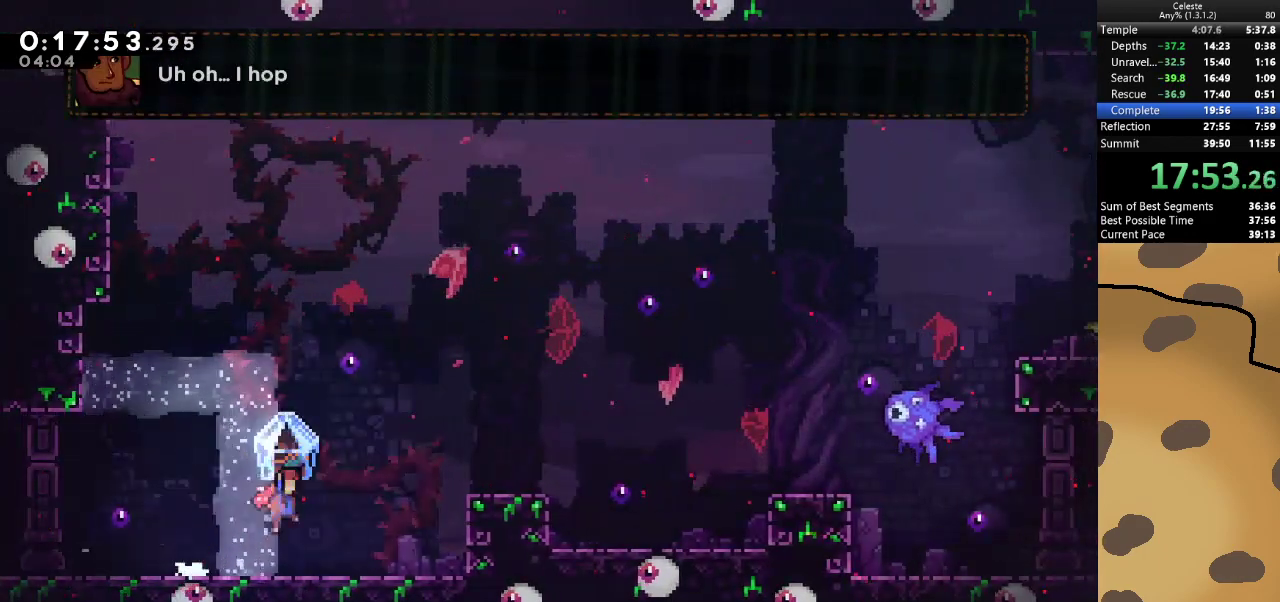
{"keys": ["d", "grab", "jump"], "events": [[200, "jump", "up"], [367, "jump", "down"]]}
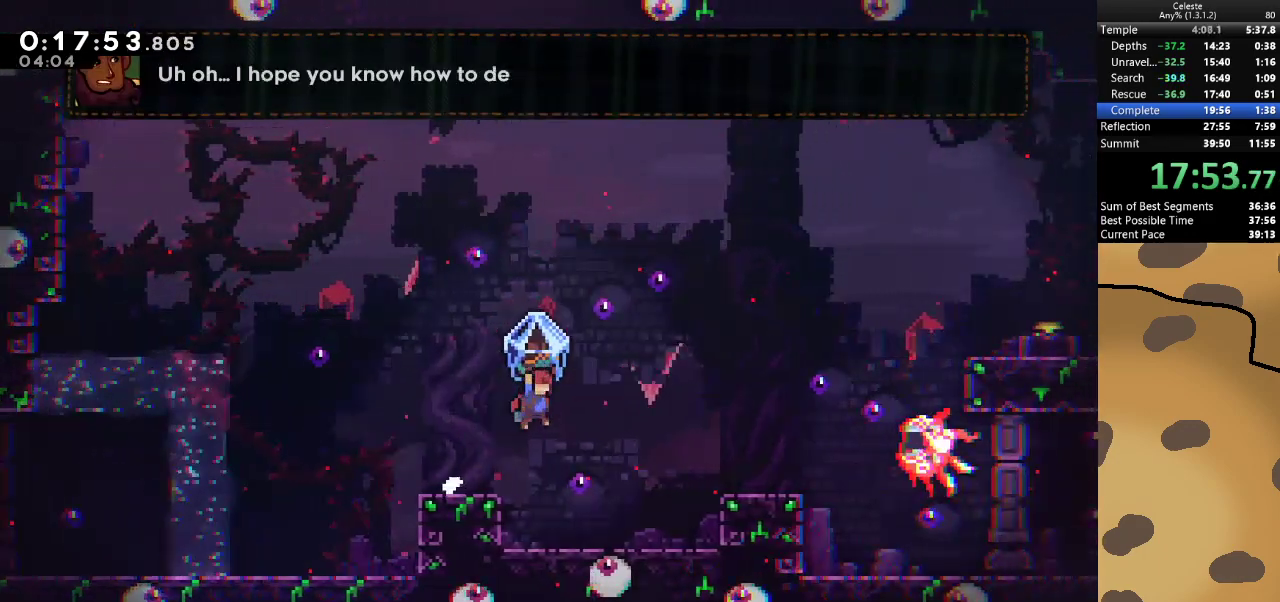
{"keys": ["d"], "events": [[233, "dash", "down"], [233, "grab", "up"], [233, "jump", "up"], [433, "dash", "up"]]}
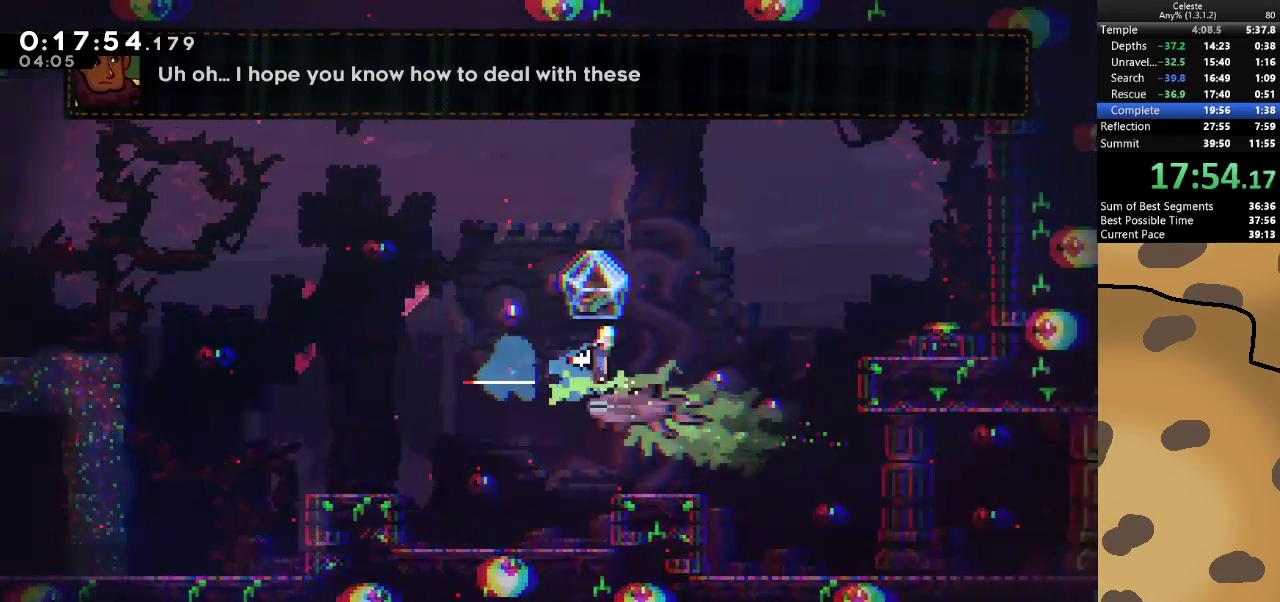
{"keys": ["d", "dash", "grab", "w"], "events": [[400, "dash", "down"], [400, "w", "down"], [500, "grab", "down"]]}
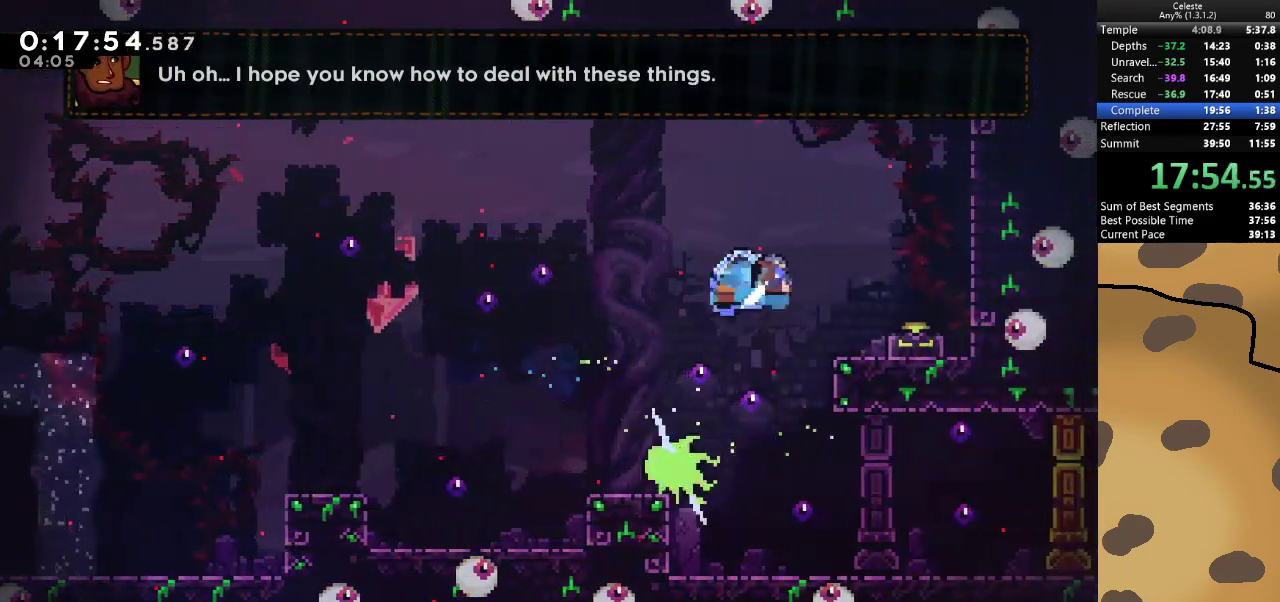
{"keys": ["grab"], "events": [[100, "dash", "up"], [167, "w", "up"], [467, "d", "up"]]}
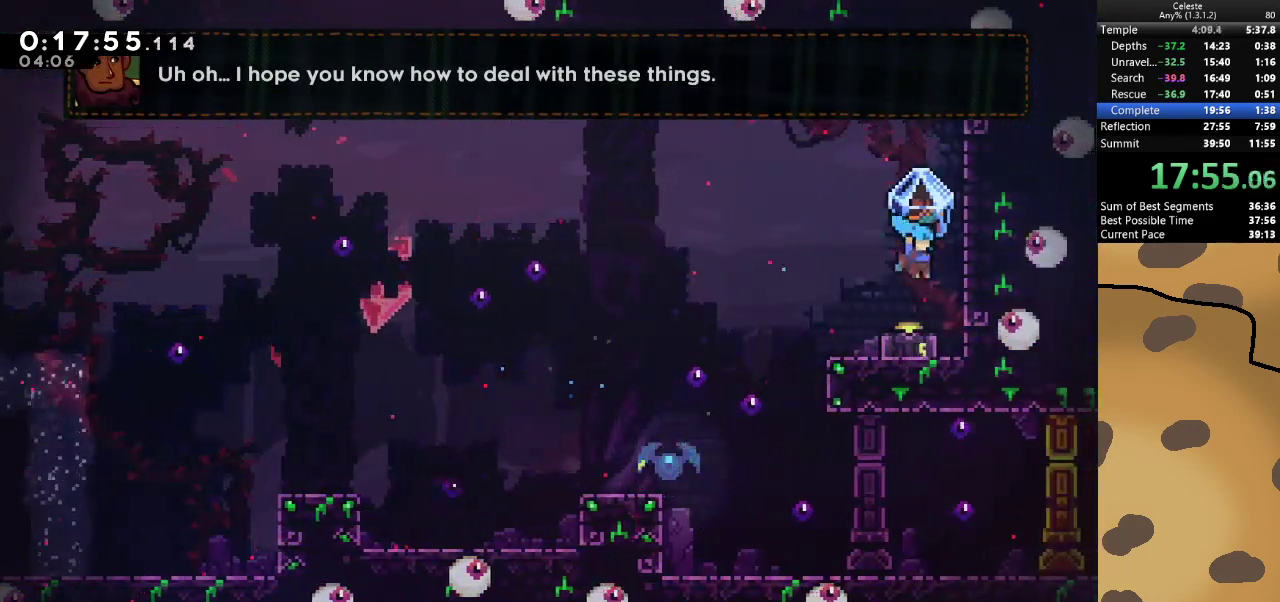
{"keys": ["grab"], "events": [[100, "a", "down"], [233, "a", "up"], [333, "a", "down"], [433, "a", "up"]]}
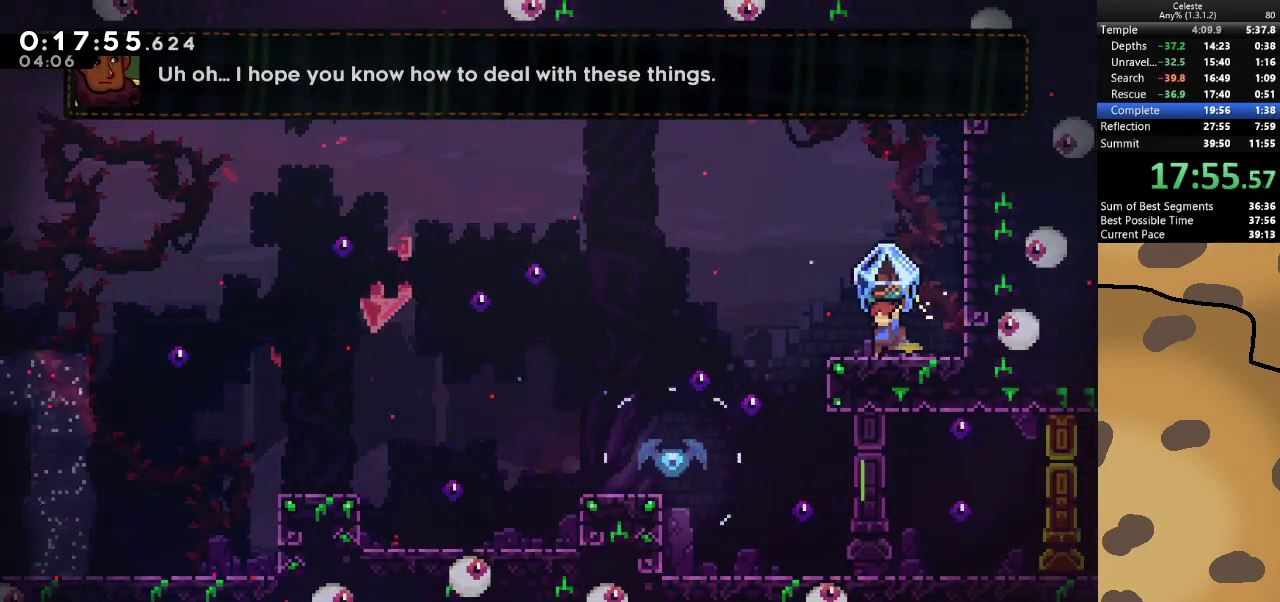
{"keys": ["a", "grab", "jump"], "events": [[33, "a", "down"], [67, "a", "up"], [200, "a", "down"], [267, "a", "up"], [367, "a", "down"], [500, "jump", "down"]]}
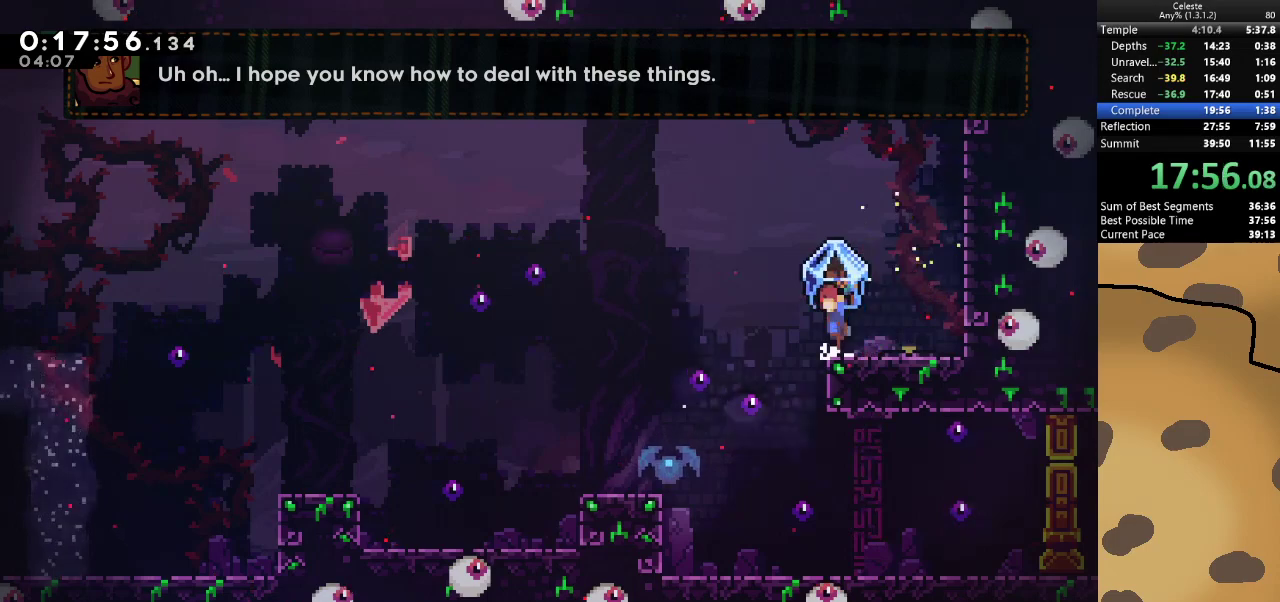
{"keys": ["a", "grab"], "events": [[367, "jump", "up"]]}
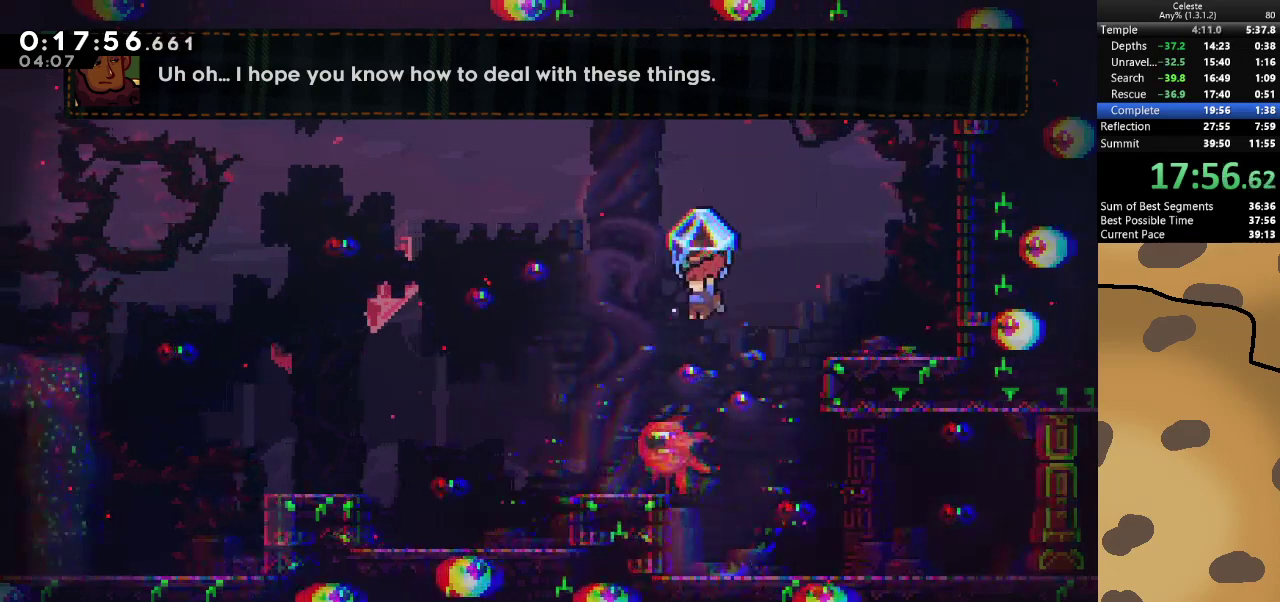
{"keys": ["d", "grab"], "events": [[100, "a", "up"], [167, "d", "down"]]}
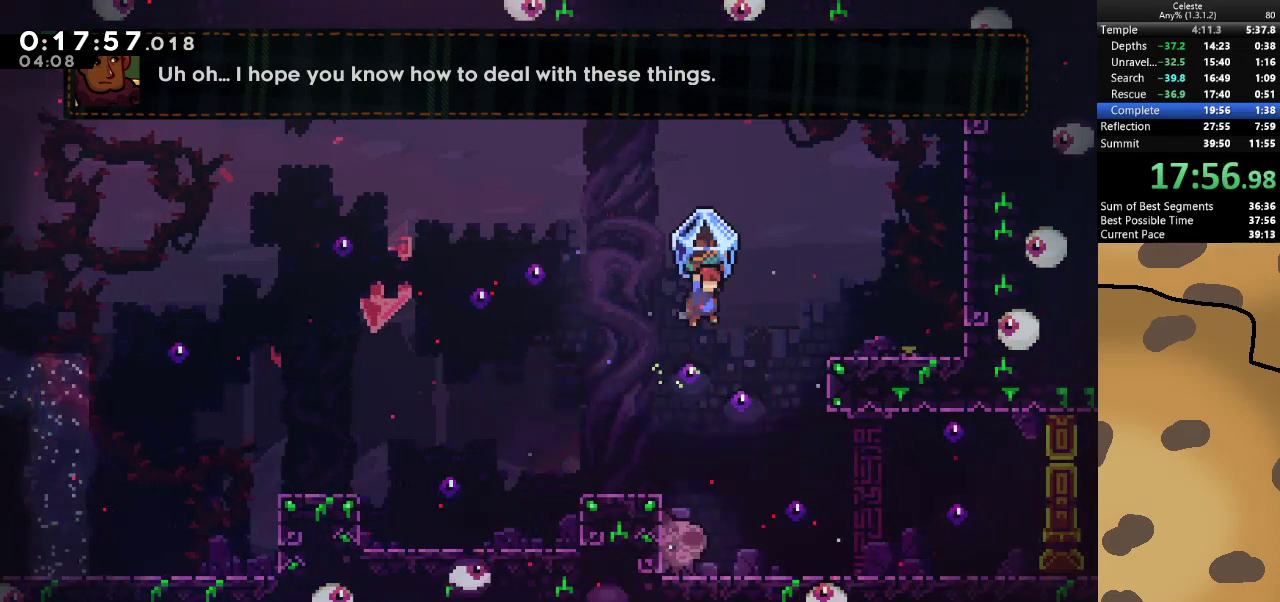
{"keys": ["d", "grab"], "events": []}
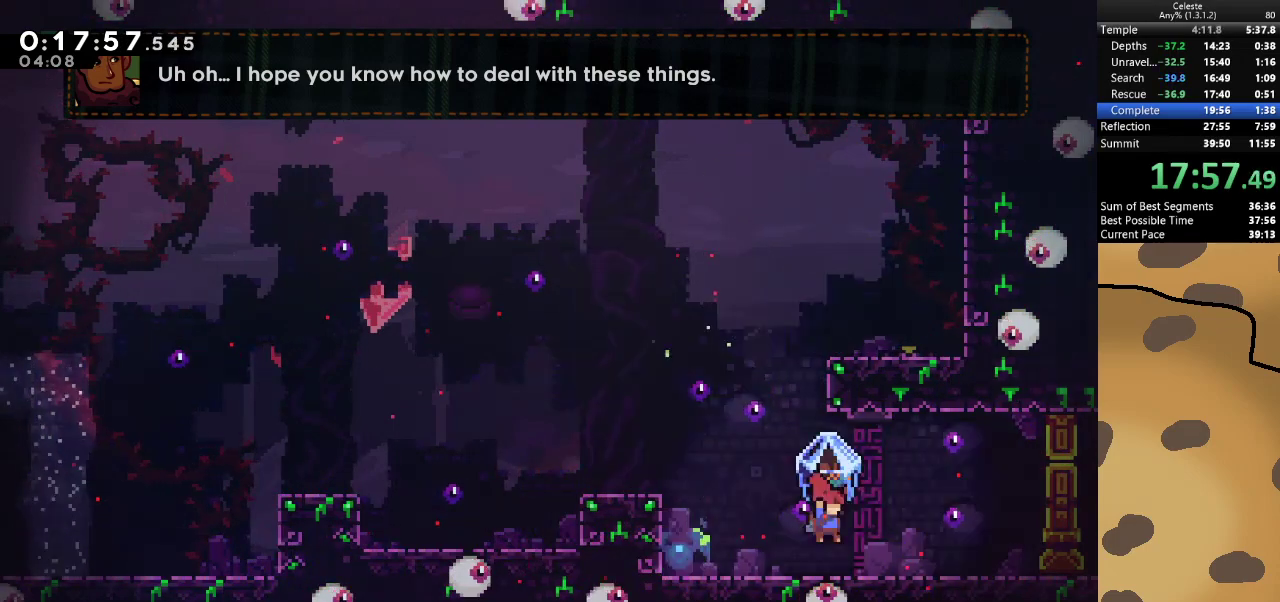
{"keys": ["a"], "events": [[333, "grab", "up"], [400, "a", "down"], [400, "d", "up"]]}
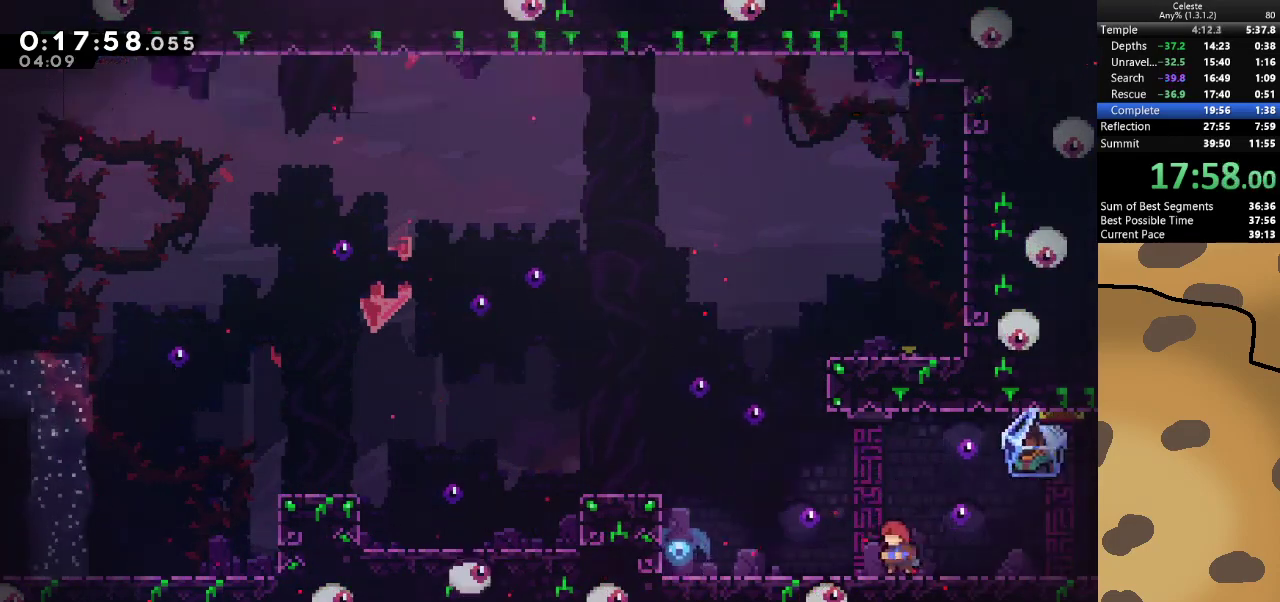
{"keys": ["d", "grab", "s"], "events": [[233, "a", "up"], [333, "d", "down"], [333, "dash", "down"], [333, "s", "down"], [467, "dash", "up"], [467, "grab", "down"]]}
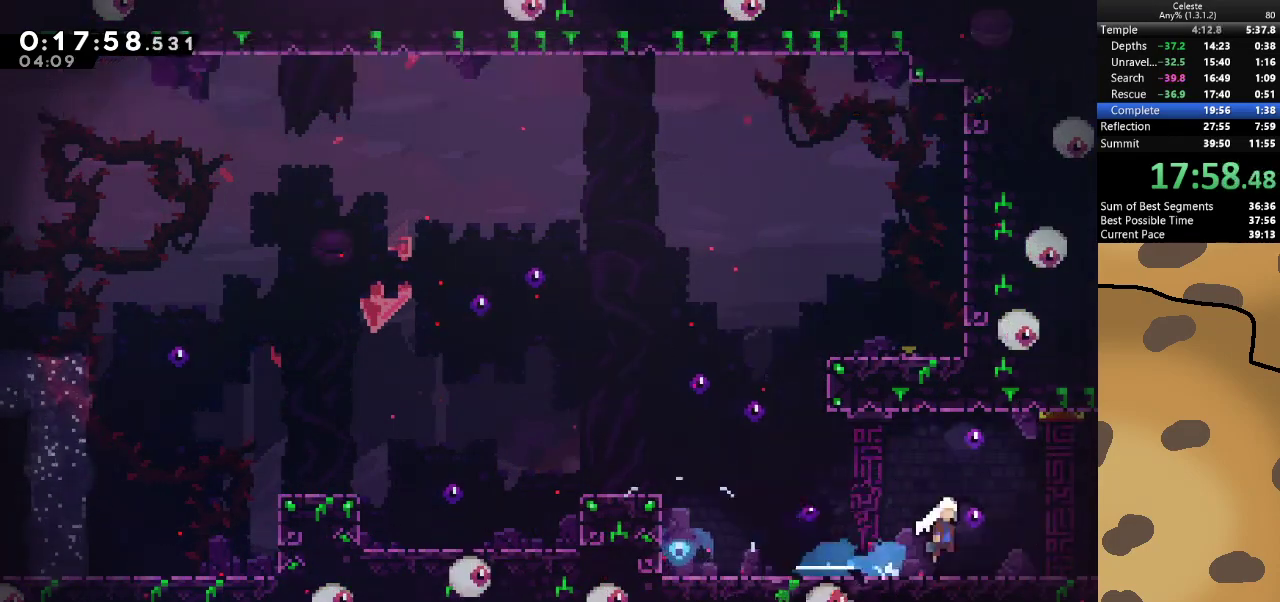
{"keys": ["d", "grab"], "events": [[33, "jump", "down"], [33, "s", "up"], [267, "jump", "up"]]}
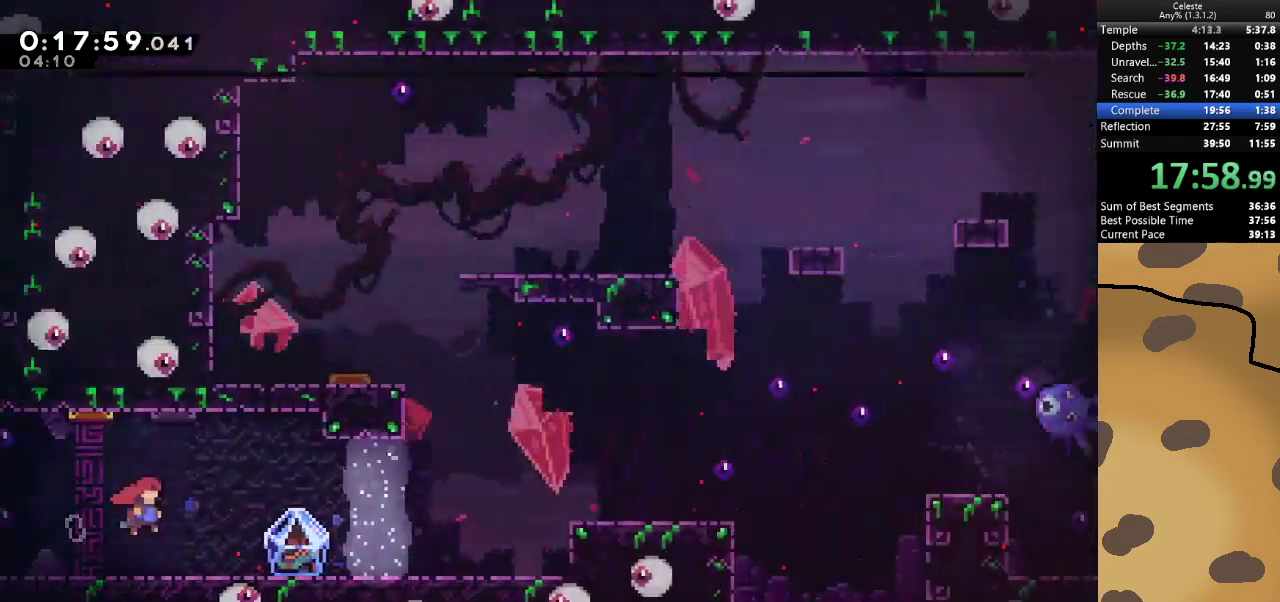
{"keys": ["d", "grab", "s"], "events": [[267, "dash", "down"], [267, "s", "down"], [500, "dash", "up"]]}
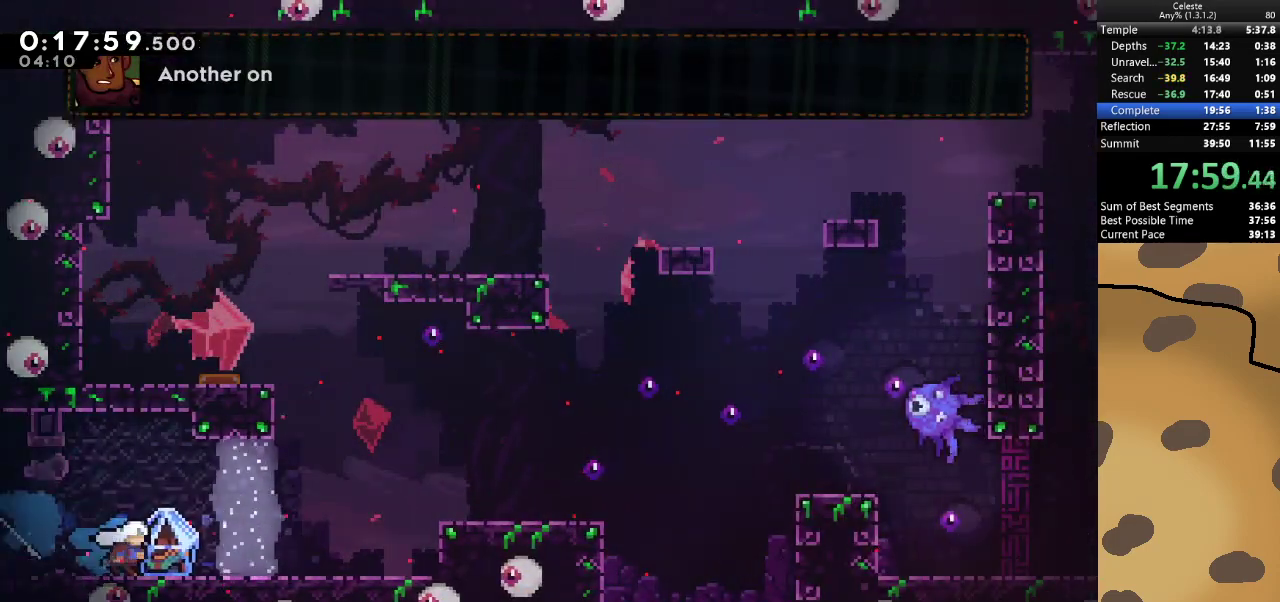
{"keys": ["d", "grab"], "events": [[67, "s", "up"], [233, "jump", "down"], [433, "jump", "up"]]}
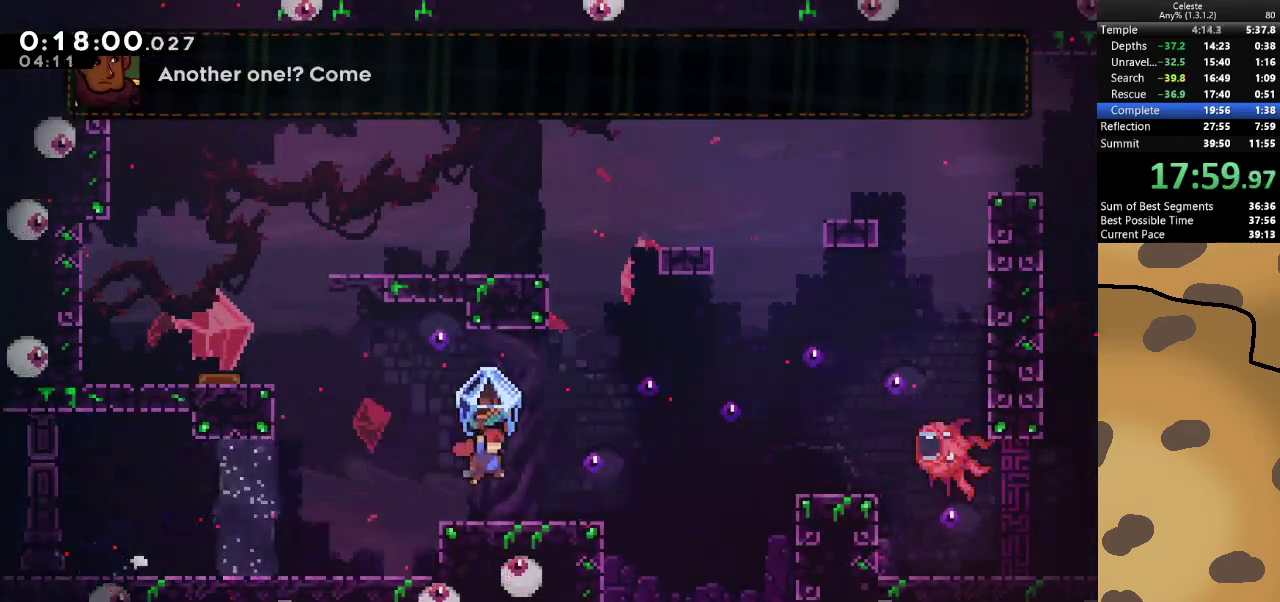
{"keys": ["grab"], "events": [[167, "jump", "down"], [500, "d", "up"], [500, "jump", "up"]]}
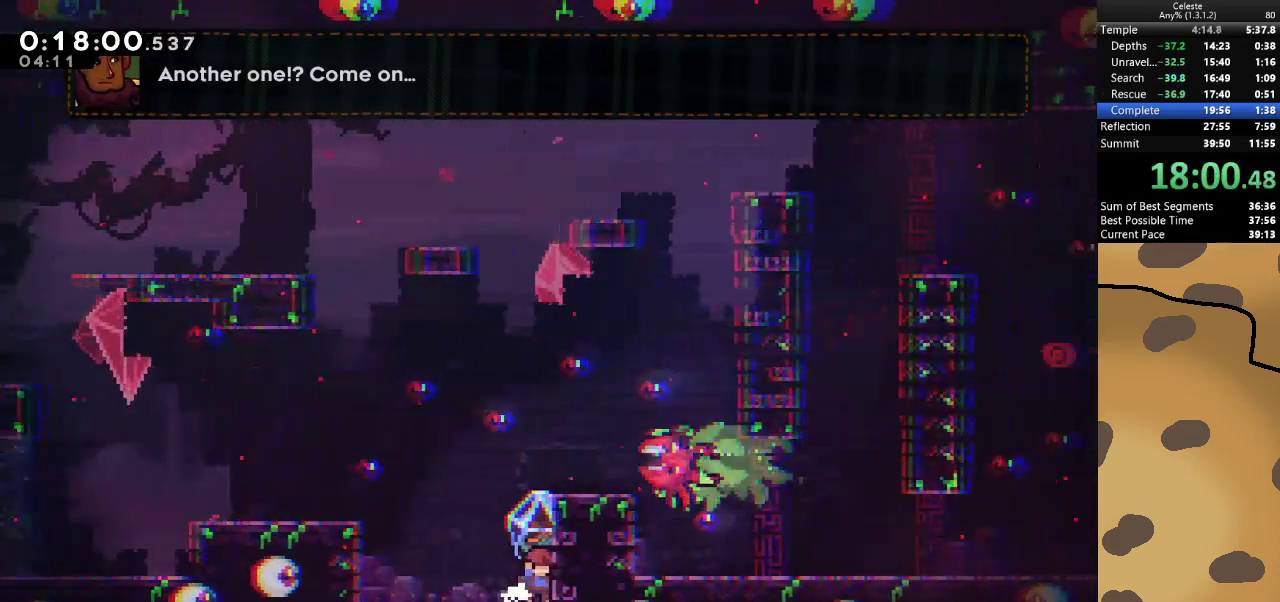
{"keys": ["grab", "jump"], "events": [[467, "jump", "down"]]}
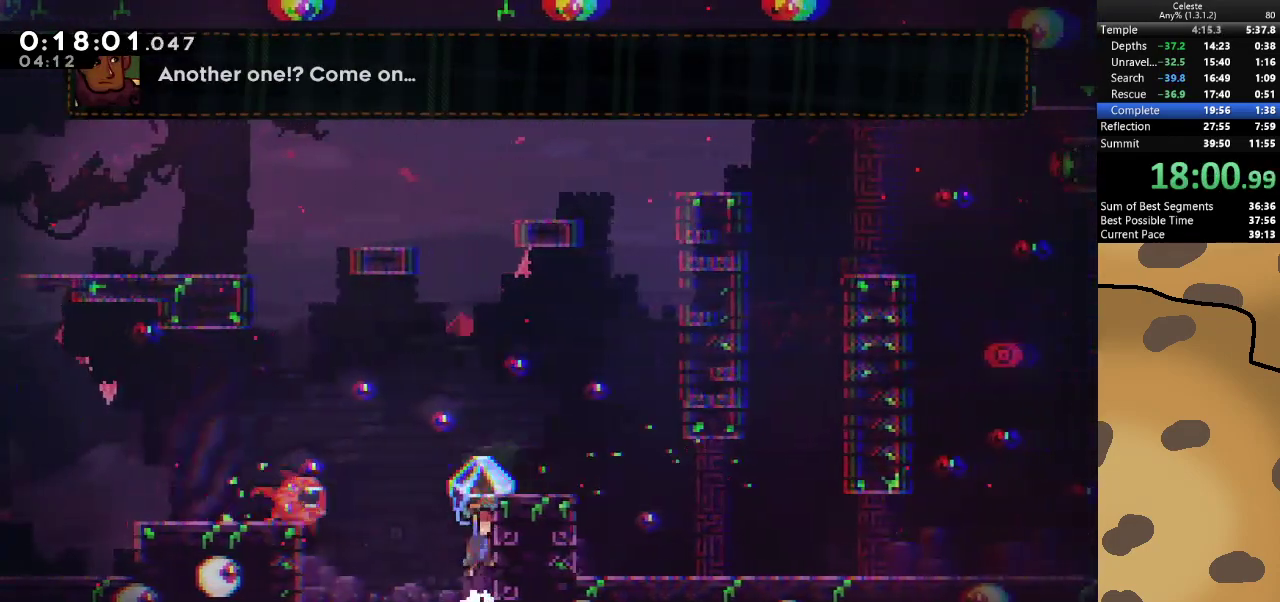
{"keys": ["d", "grab"], "events": [[133, "grab", "up"], [133, "jump", "up"], [200, "d", "down"], [200, "dash", "down"], [200, "w", "down"], [300, "grab", "down"], [333, "dash", "up"], [433, "w", "up"]]}
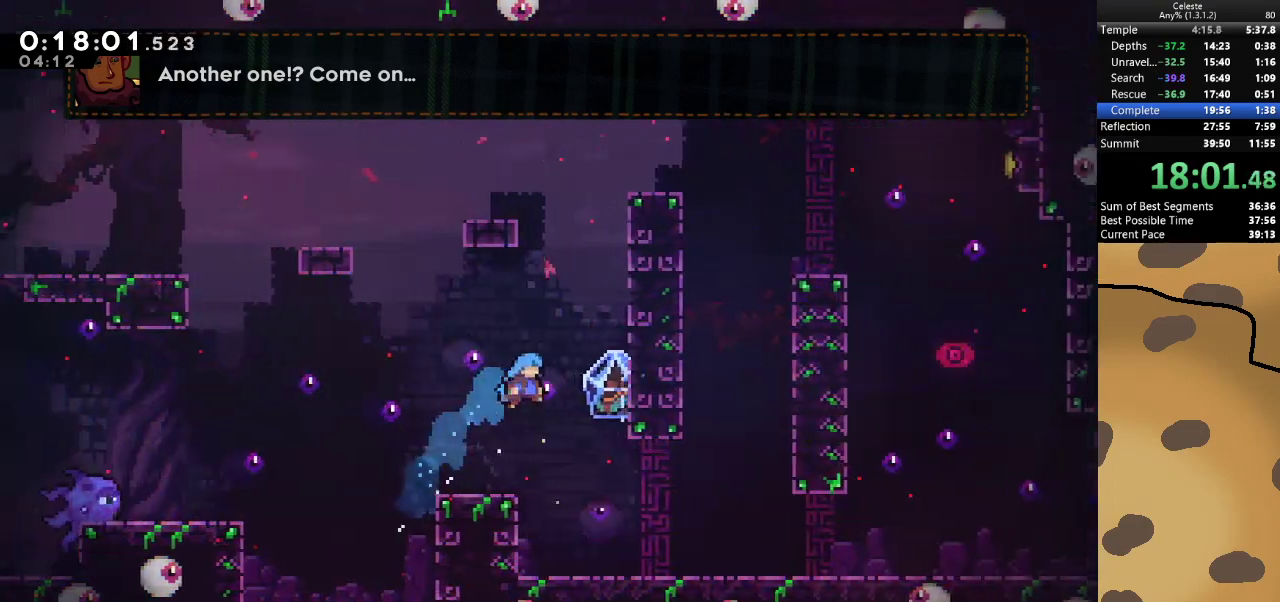
{"keys": ["d", "grab"], "events": [[167, "d", "up"], [300, "d", "down"]]}
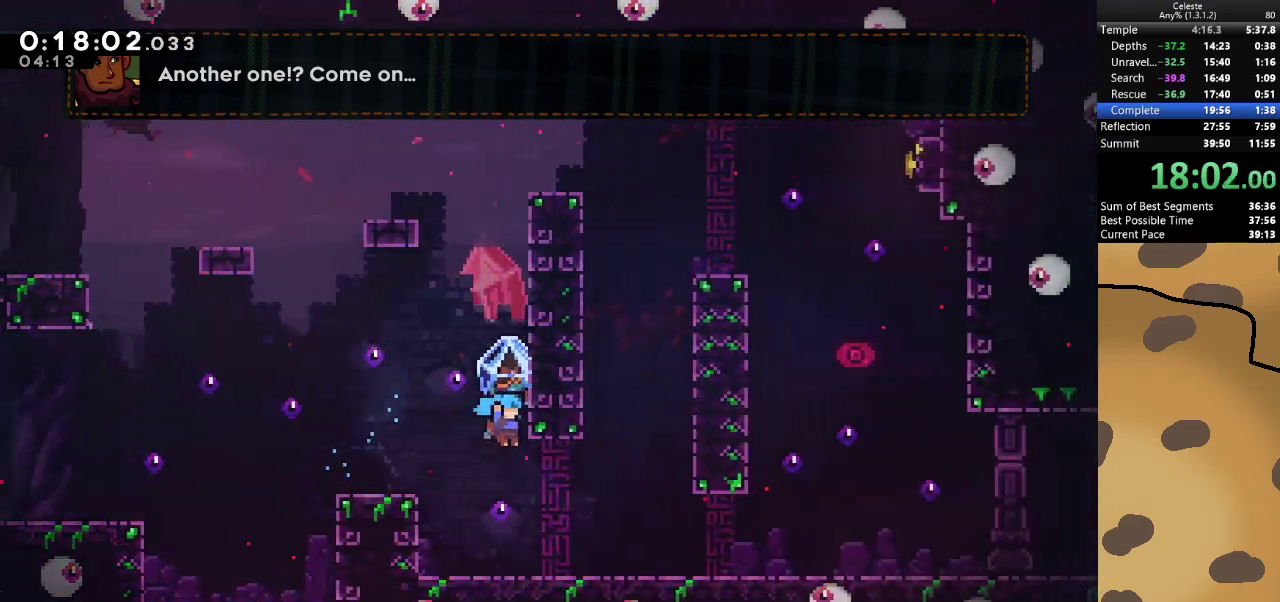
{"keys": ["d", "grab", "jump"], "events": [[367, "jump", "down"]]}
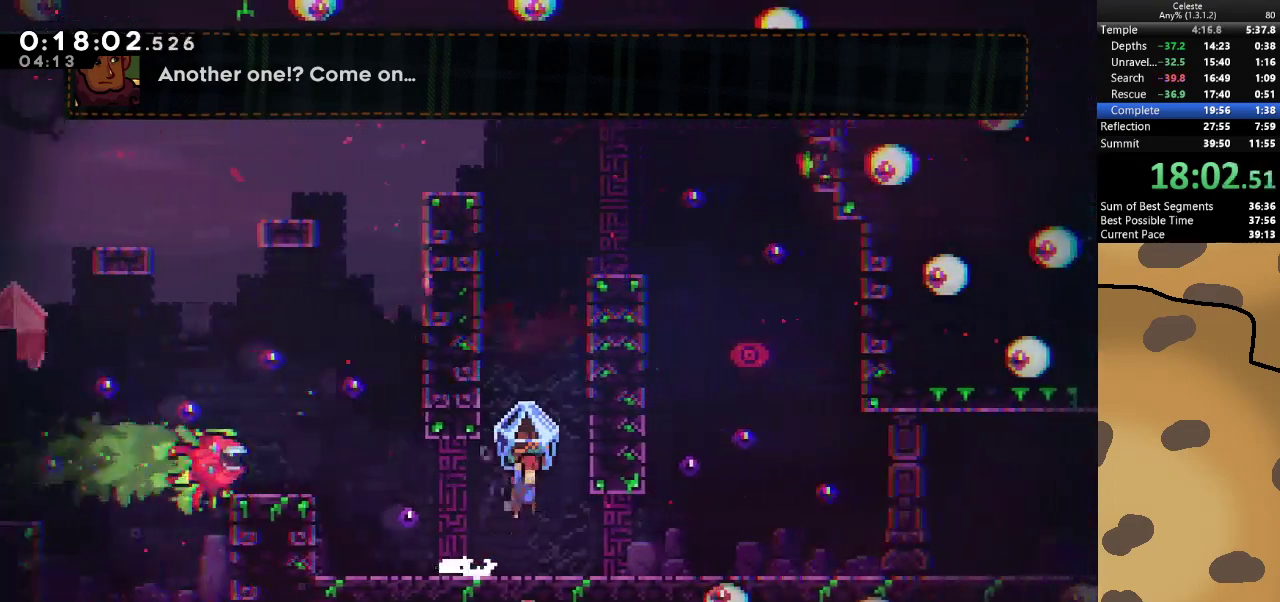
{"keys": ["a", "grab", "w"], "events": [[100, "grab", "up"], [133, "dash", "down"], [133, "jump", "up"], [133, "w", "down"], [200, "d", "up"], [233, "grab", "down"], [300, "dash", "up"], [467, "a", "down"]]}
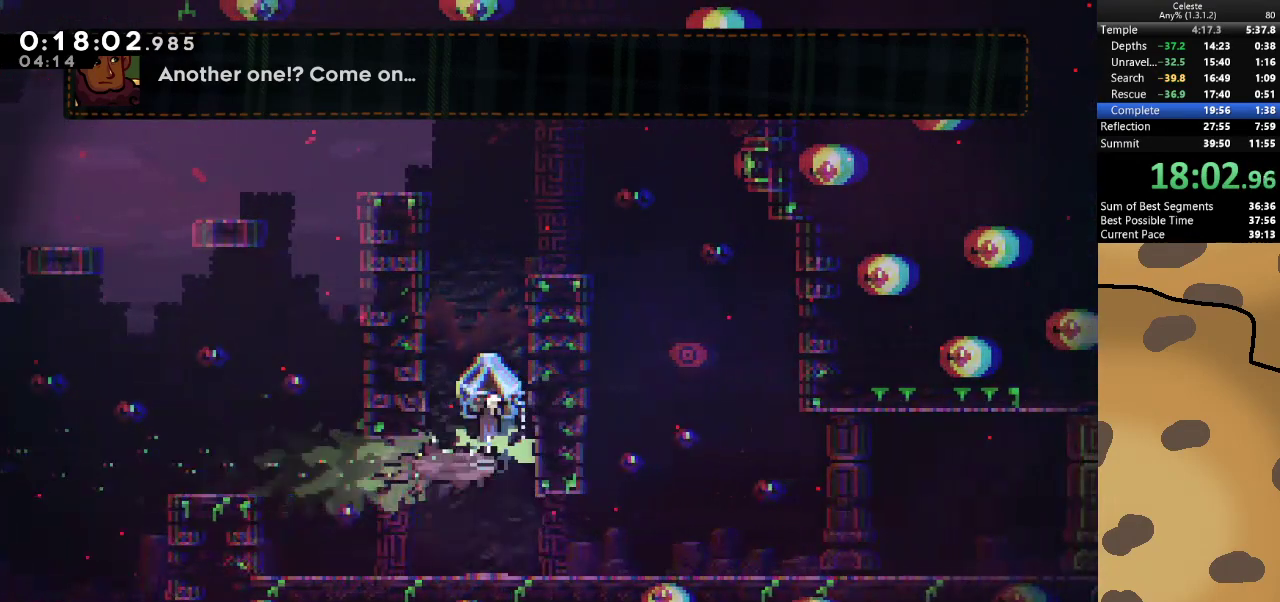
{"keys": ["a", "grab", "jump"], "events": [[200, "w", "up"], [500, "jump", "down"]]}
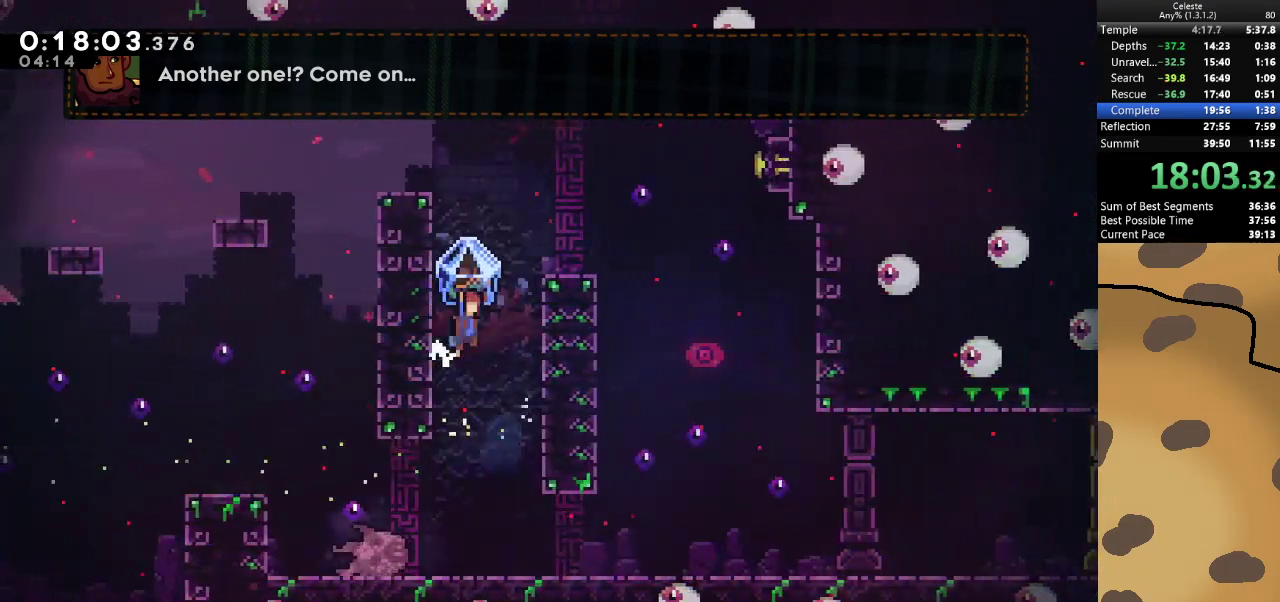
{"keys": ["a", "grab", "jump"], "events": [[33, "a", "up"], [33, "d", "down"], [367, "jump", "up"], [400, "d", "up"], [400, "jump", "down"], [467, "a", "down"]]}
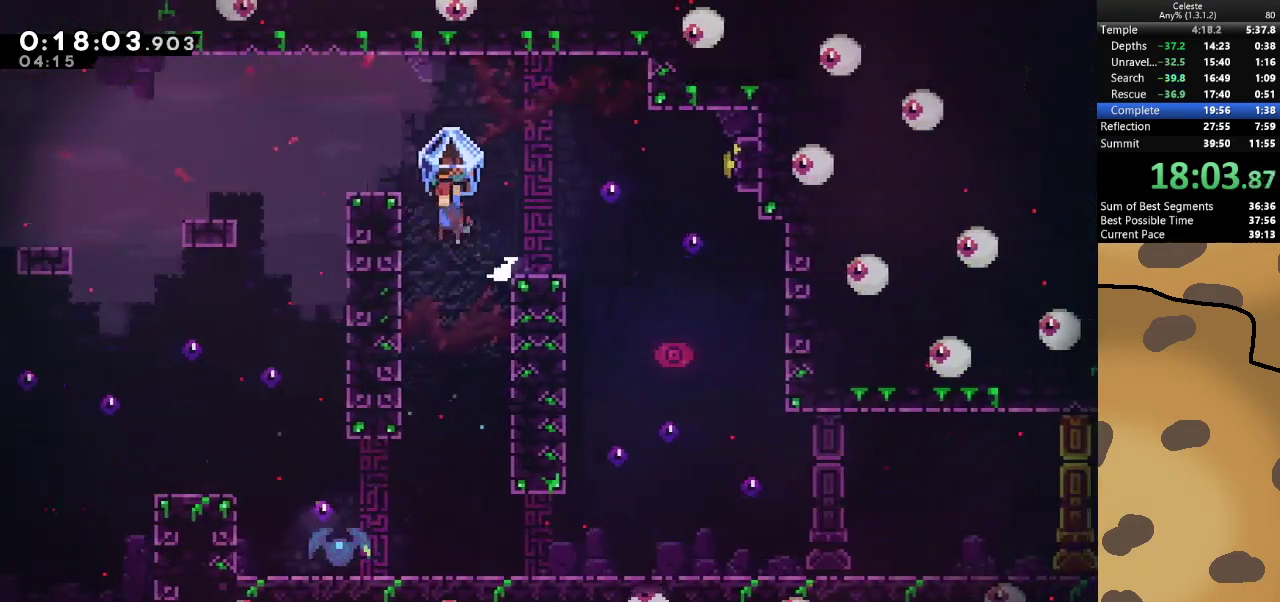
{"keys": ["d", "grab"], "events": [[100, "jump", "up"], [200, "a", "up"], [233, "d", "down"], [233, "jump", "down"], [333, "jump", "up"]]}